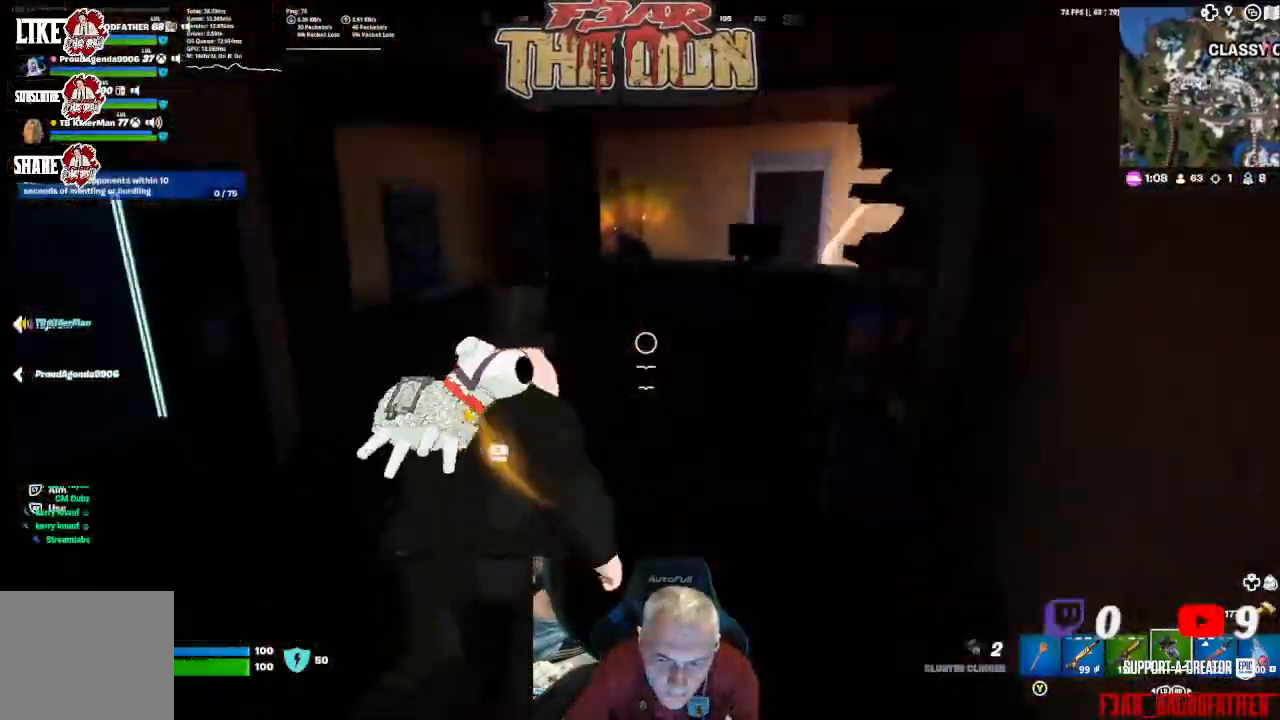
Gameplay with a controller (Xbox layout); each line is a JSON object with the inputs held at the frame after it. "events" lists button and stick changes between this image and that frame as [ms after this image, input, new state], when the widget could be followed in between.
{"buttons": [], "left_stick": "up", "right_stick": "center", "events": []}
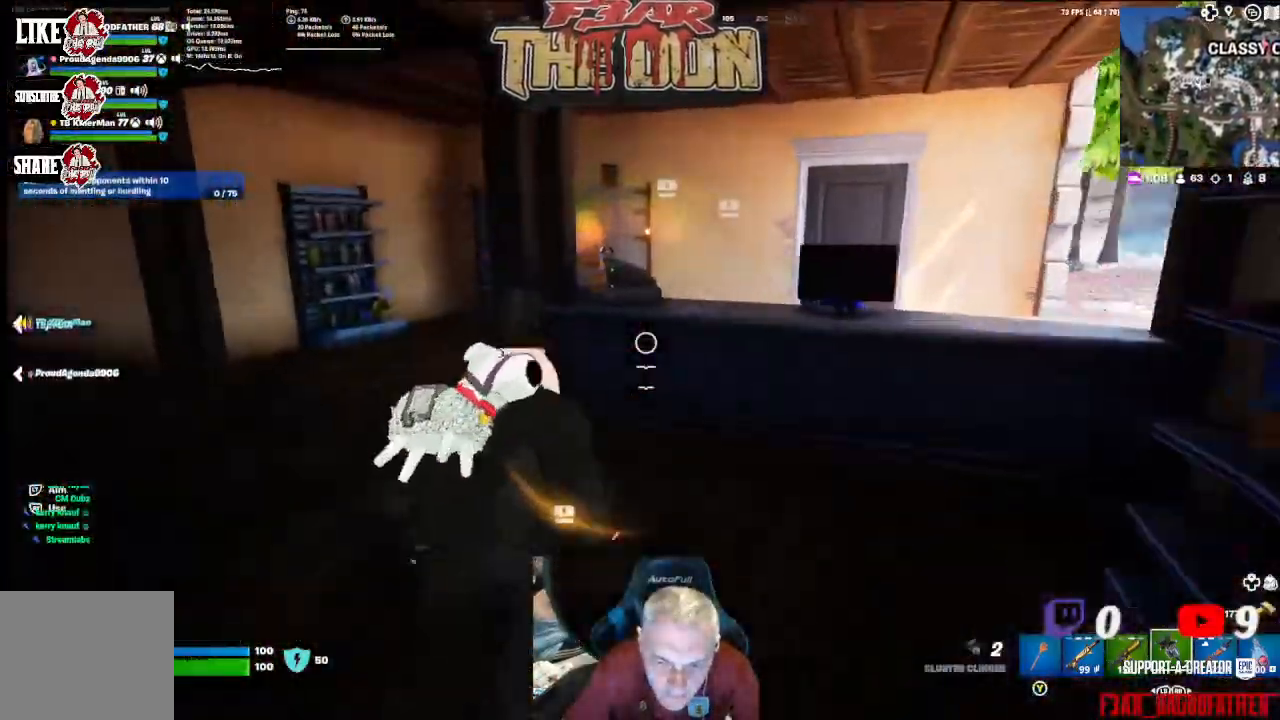
{"buttons": [], "left_stick": "up-right", "right_stick": "center", "events": [[200, "left_stick", "center"], [467, "left_stick", "up-right"]]}
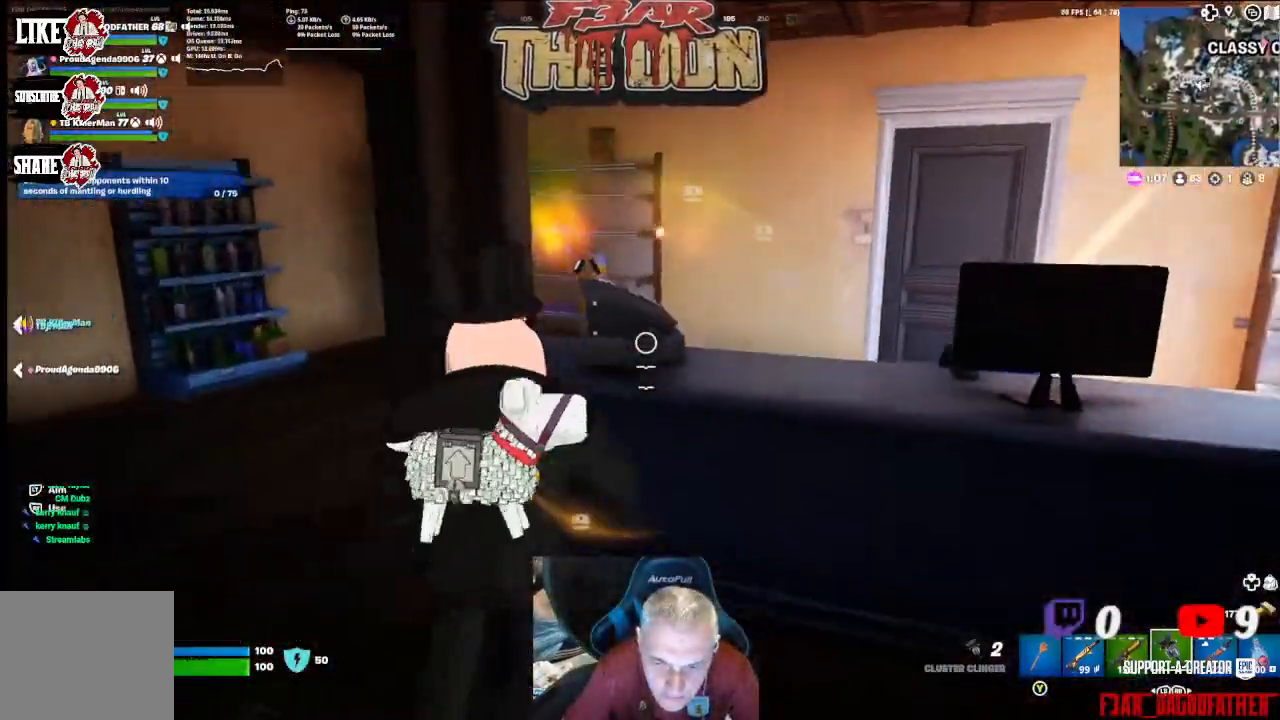
{"buttons": ["X"], "left_stick": "center", "right_stick": "center", "events": [[167, "X", "down"], [167, "left_stick", "center"]]}
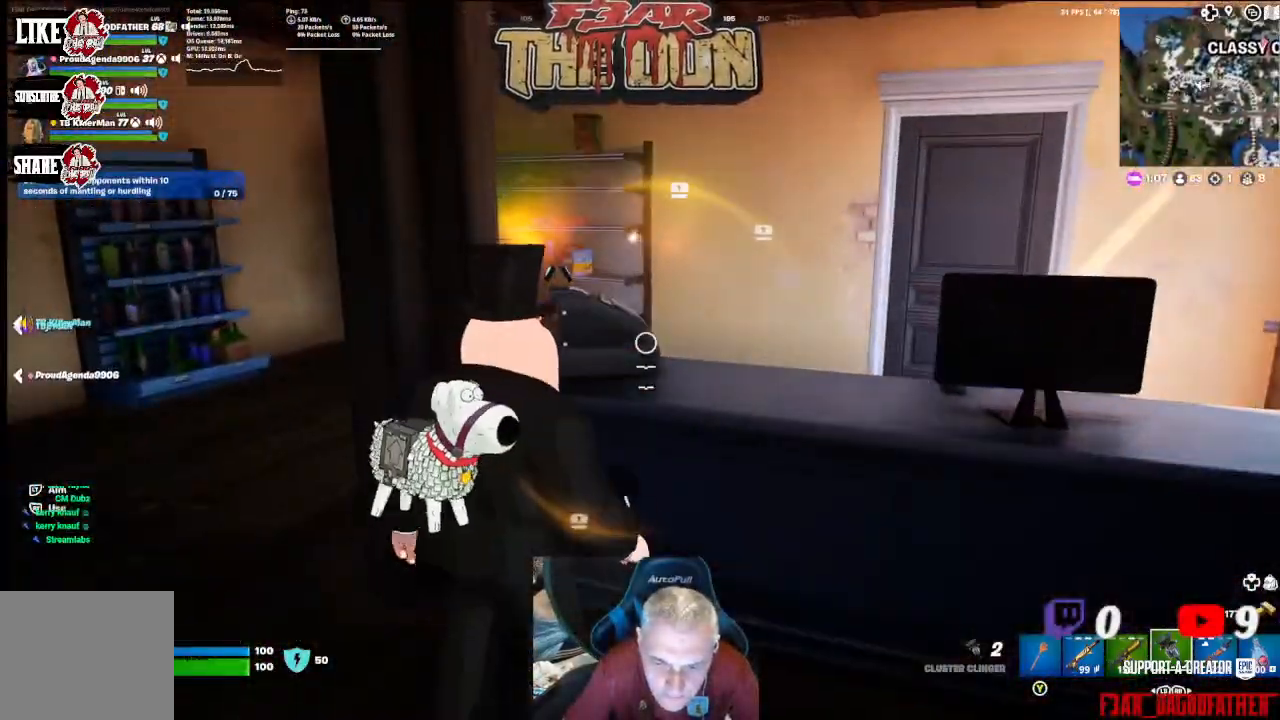
{"buttons": ["X"], "left_stick": "center", "right_stick": "center", "events": [[67, "X", "up"], [67, "left_stick", "up"], [233, "X", "down"], [300, "left_stick", "center"]]}
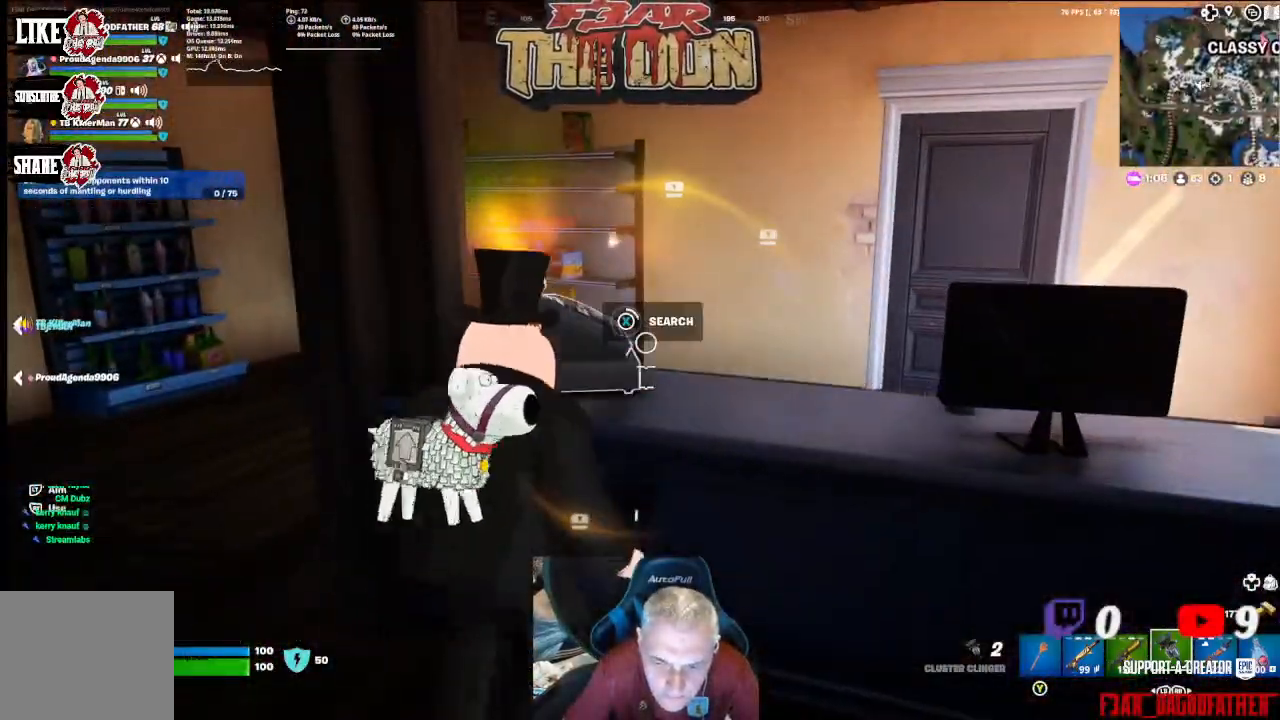
{"buttons": ["X"], "left_stick": "center", "right_stick": "center", "events": []}
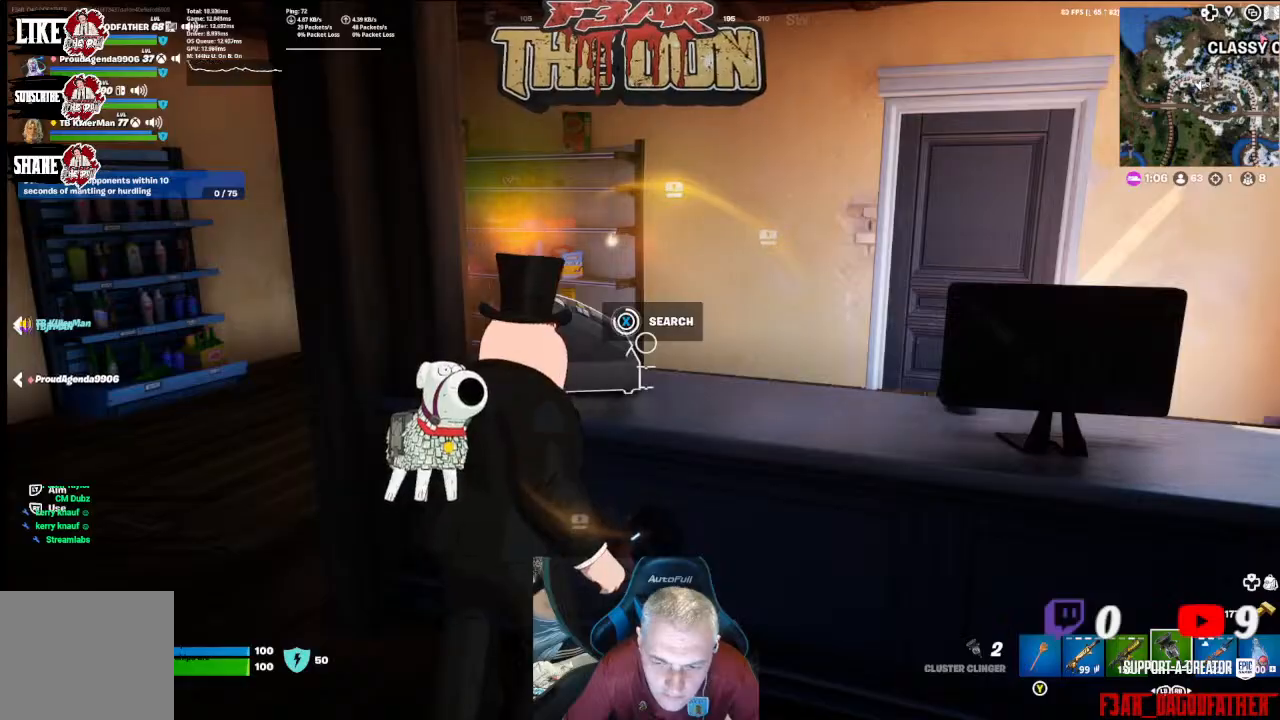
{"buttons": ["L1", "L2"], "left_stick": "left", "right_stick": "center", "events": [[267, "X", "up"], [367, "left_stick", "left"], [433, "L1", "down"], [433, "L2", "down"]]}
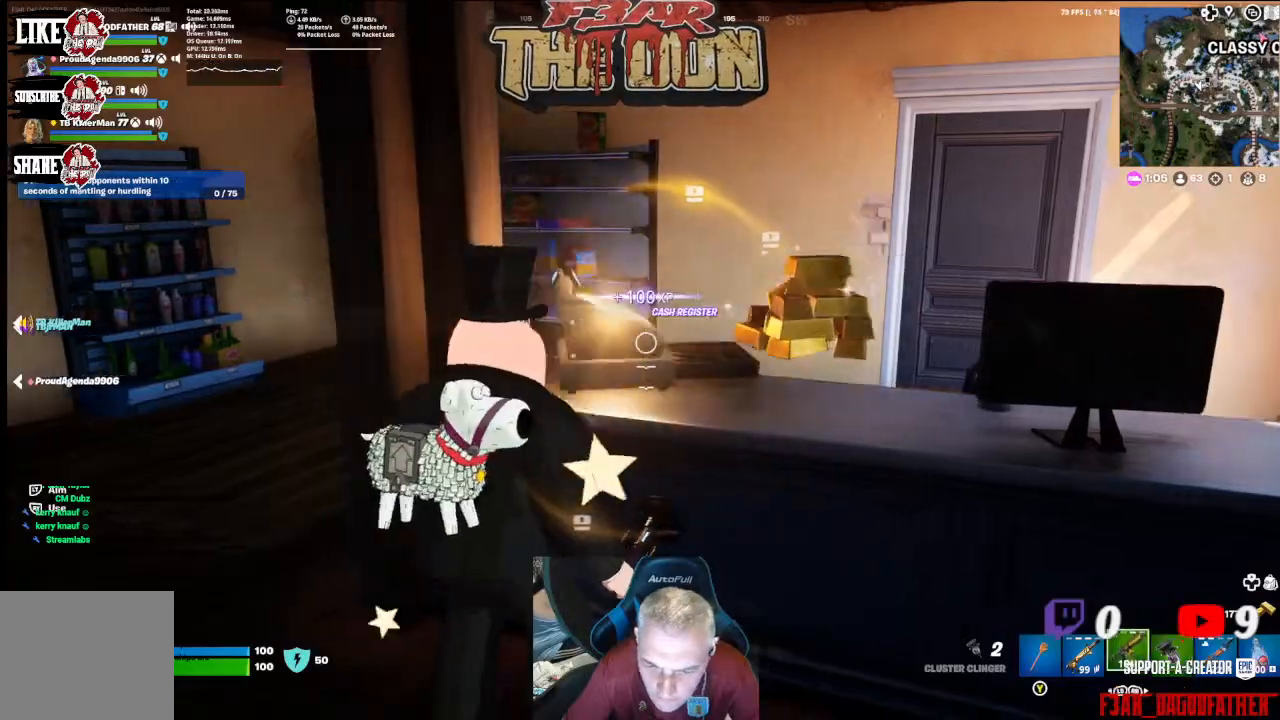
{"buttons": [], "left_stick": "up-left", "right_stick": "right", "events": [[67, "L1", "up"], [67, "L2", "up"], [67, "right_stick", "down-left"], [167, "right_stick", "center"], [400, "left_stick", "up-left"], [400, "right_stick", "right"]]}
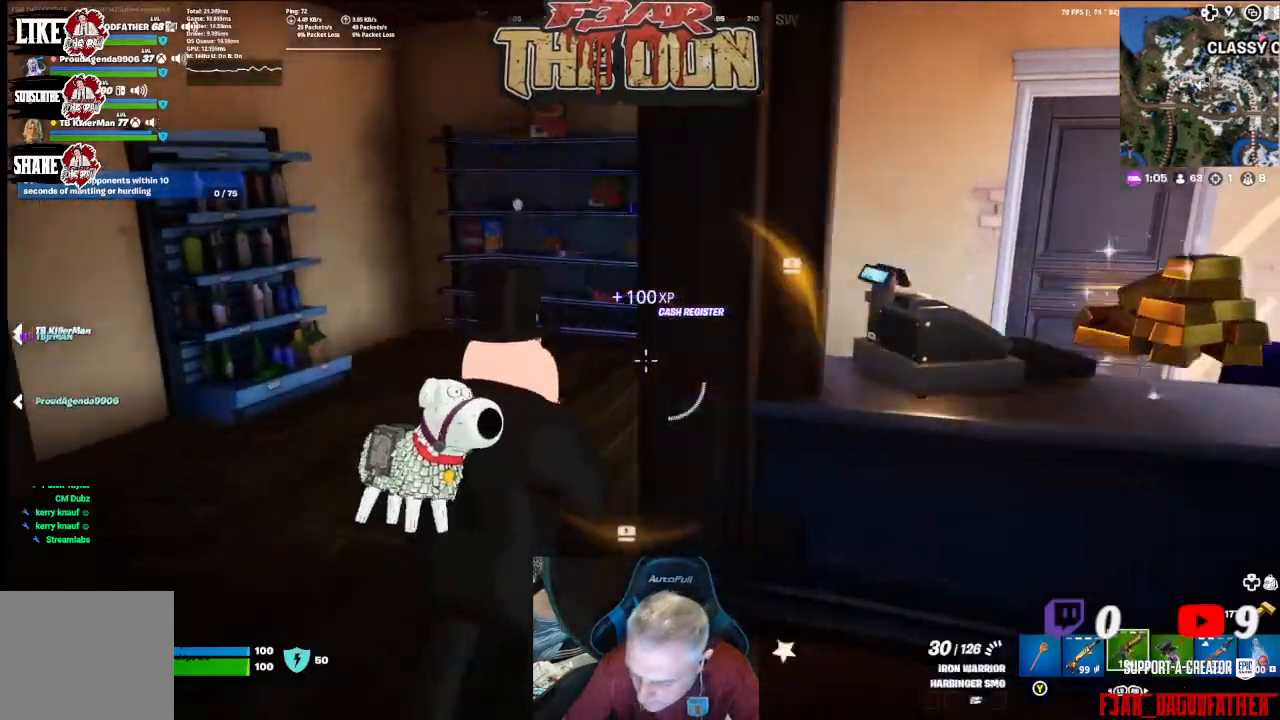
{"buttons": [], "left_stick": "up-left", "right_stick": "right", "events": [[67, "L1", "down"], [133, "L1", "up"]]}
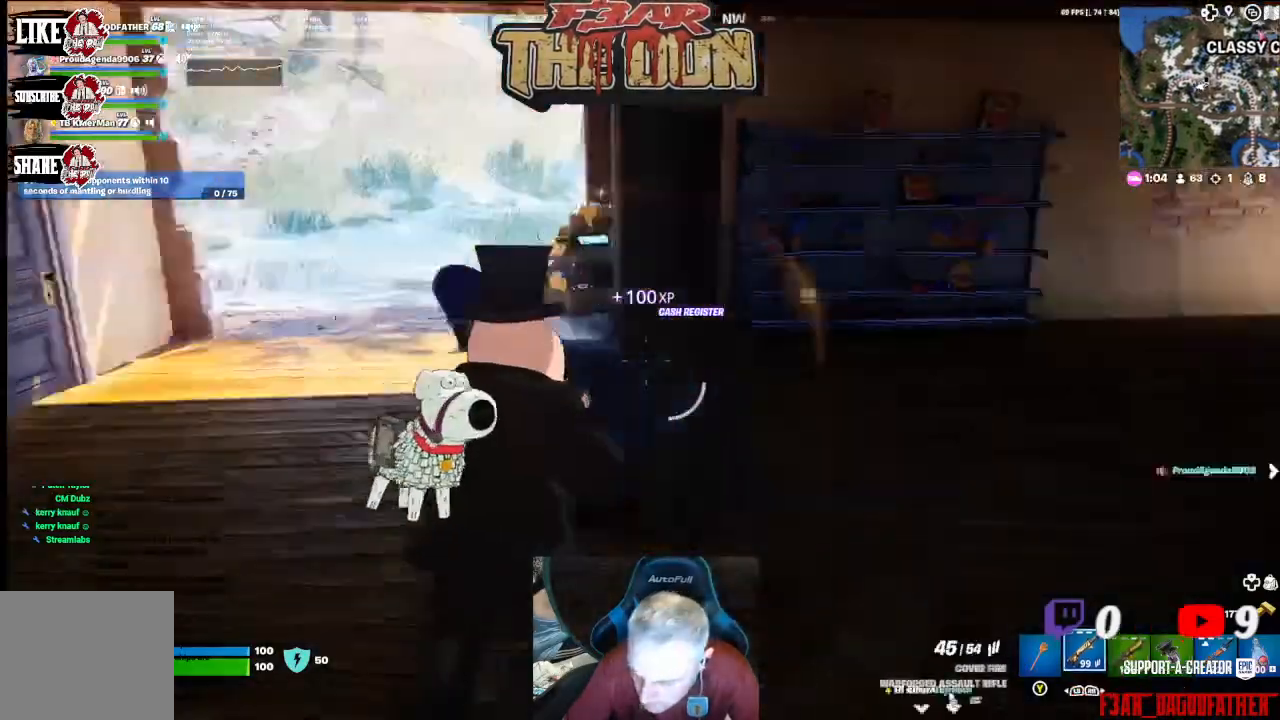
{"buttons": [], "left_stick": "up-left", "right_stick": "right", "events": [[200, "right_stick", "center"], [467, "right_stick", "right"]]}
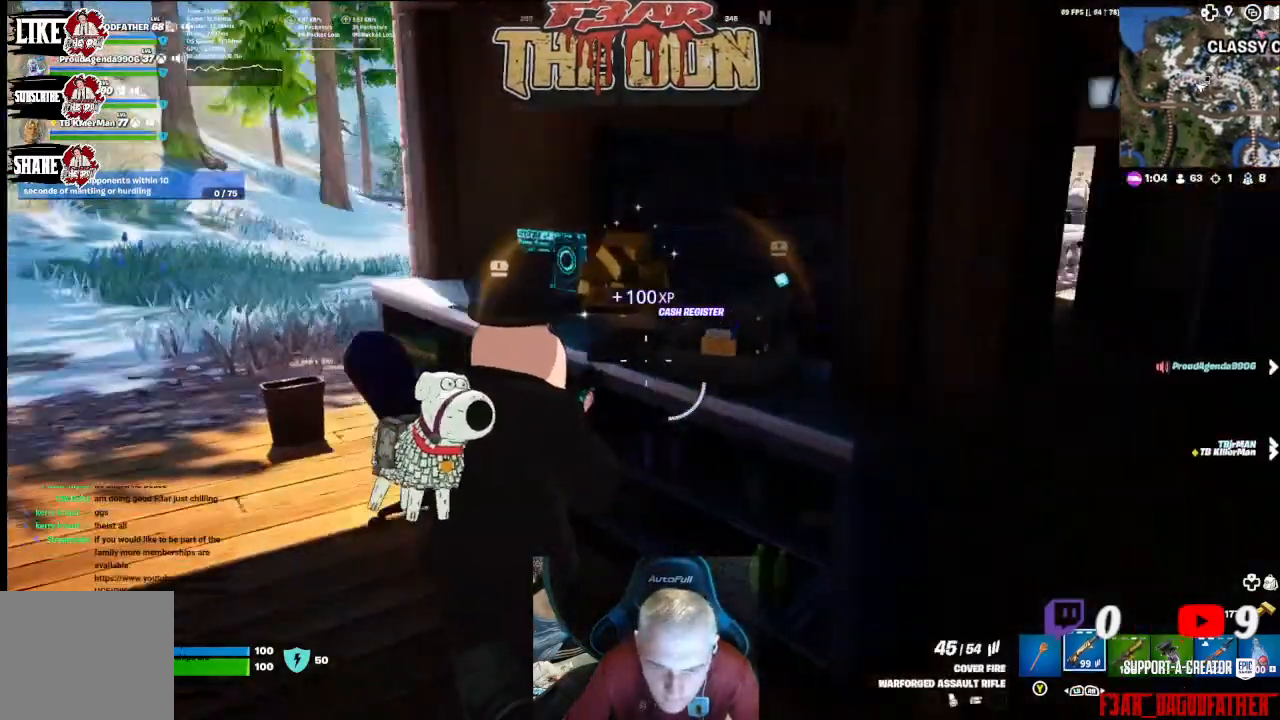
{"buttons": [], "left_stick": "right", "right_stick": "right", "events": [[33, "left_stick", "up"], [100, "right_stick", "up-right"], [267, "right_stick", "center"], [400, "right_stick", "up-right"], [500, "left_stick", "right"], [500, "right_stick", "right"]]}
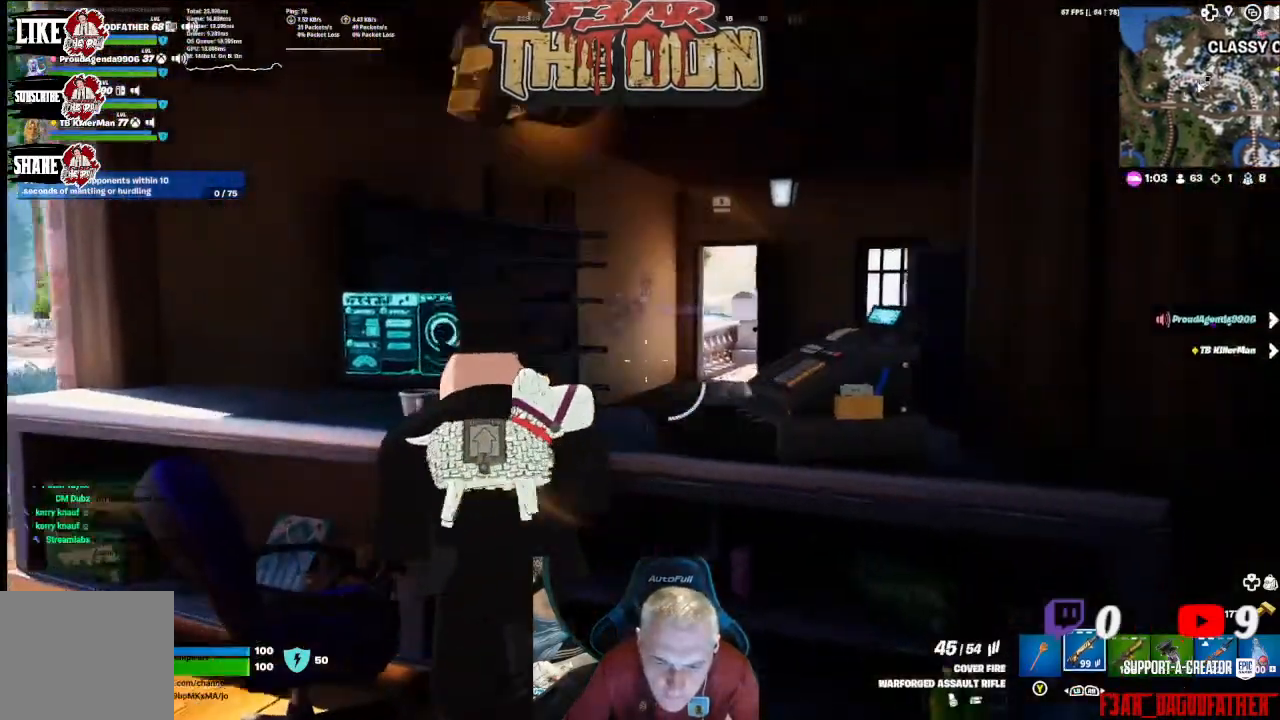
{"buttons": [], "left_stick": "up-right", "right_stick": "up-left", "events": [[233, "right_stick", "center"], [300, "right_stick", "up"], [433, "left_stick", "up-right"], [500, "right_stick", "up-left"]]}
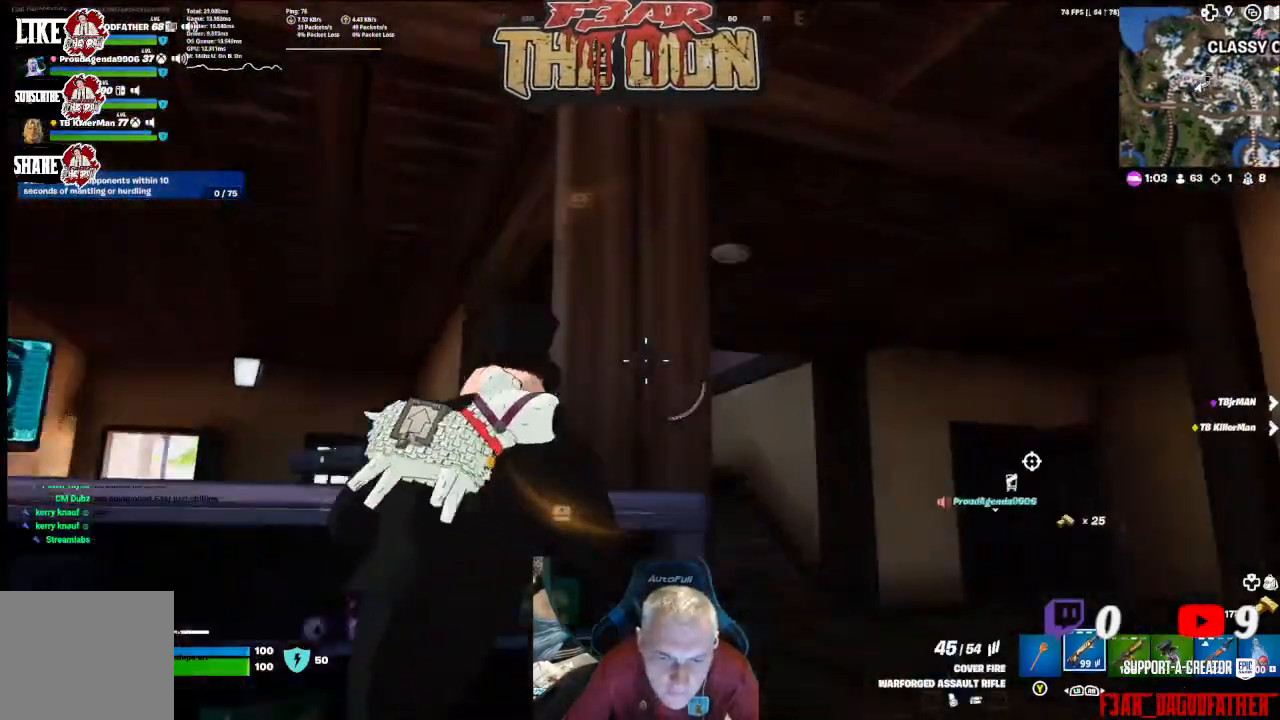
{"buttons": [], "left_stick": "up", "right_stick": "center", "events": [[133, "right_stick", "center"], [467, "left_stick", "up"]]}
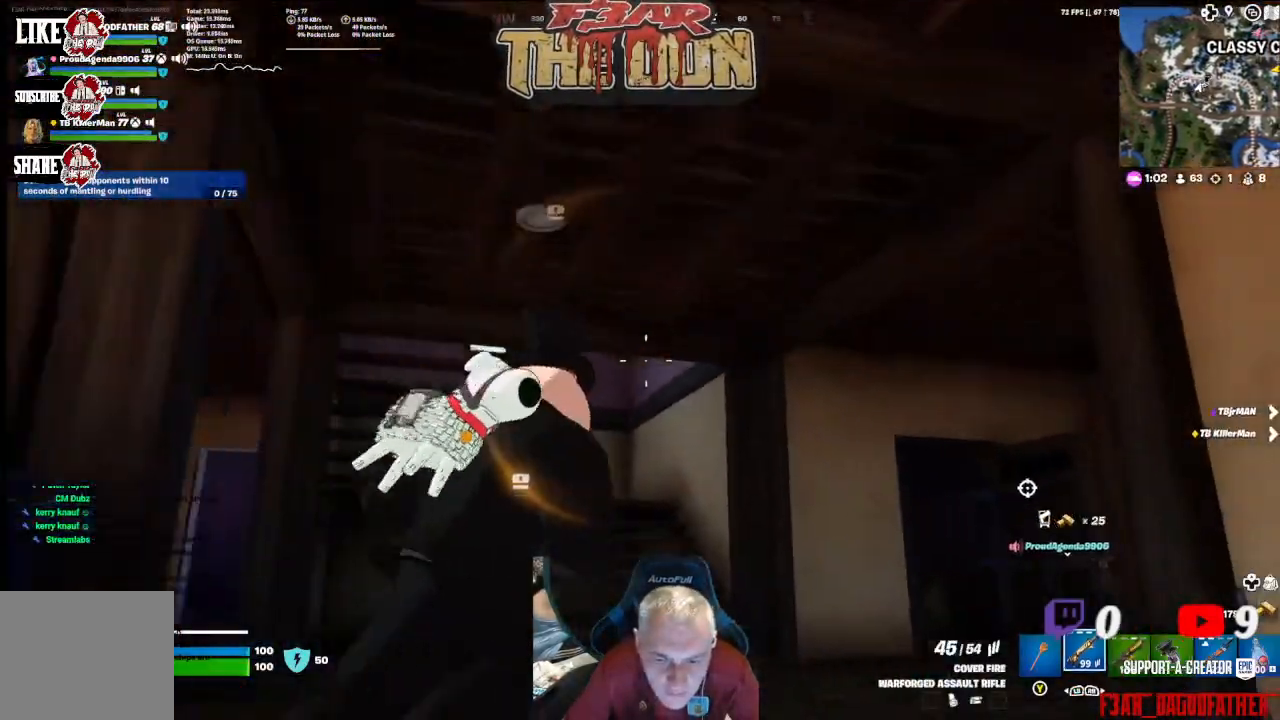
{"buttons": [], "left_stick": "up", "right_stick": "down", "events": [[33, "right_stick", "down-left"], [167, "L3", "down"], [233, "right_stick", "down"], [300, "L3", "up"]]}
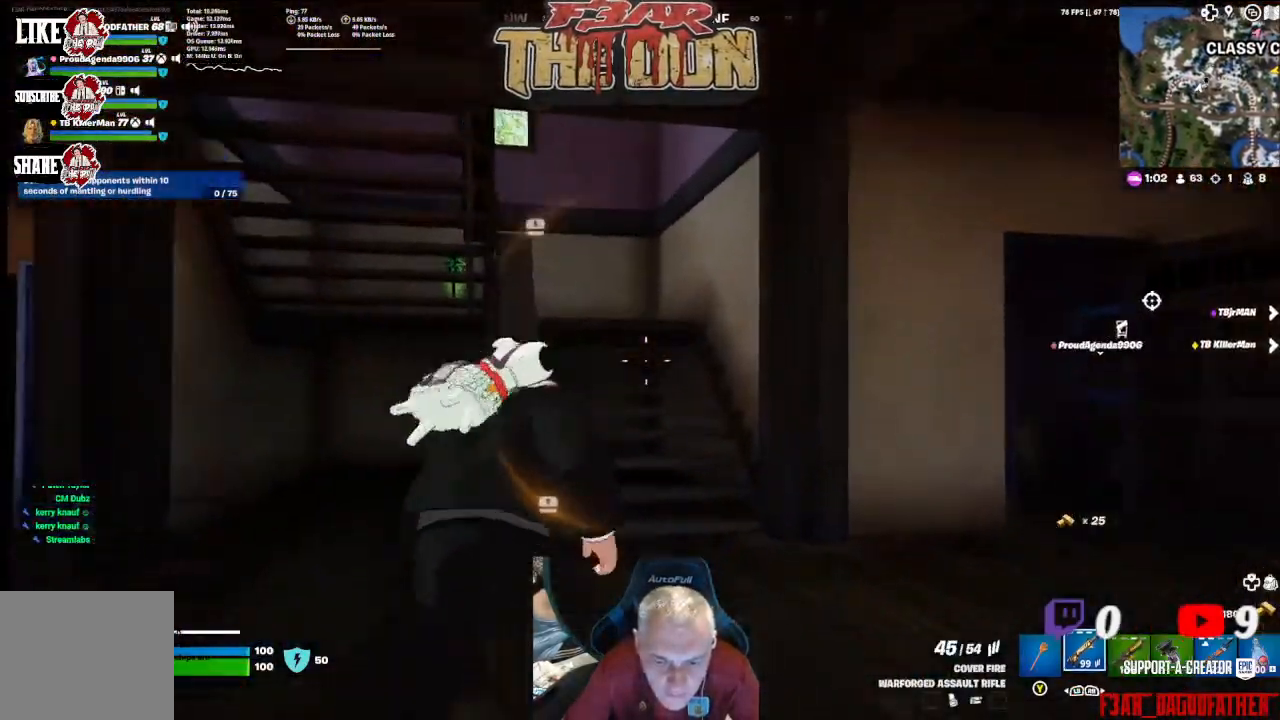
{"buttons": [], "left_stick": "up", "right_stick": "down-left", "events": [[267, "right_stick", "down-left"]]}
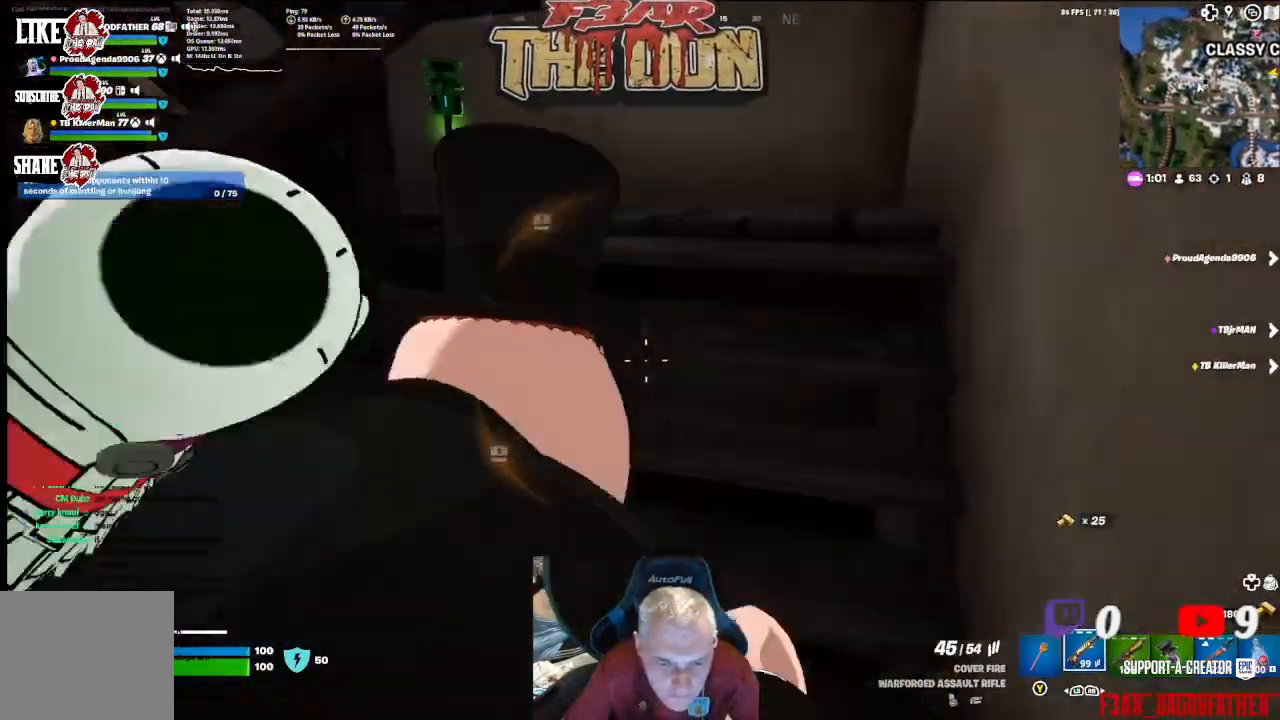
{"buttons": [], "left_stick": "up-left", "right_stick": "left", "events": [[467, "left_stick", "up-left"], [467, "right_stick", "left"]]}
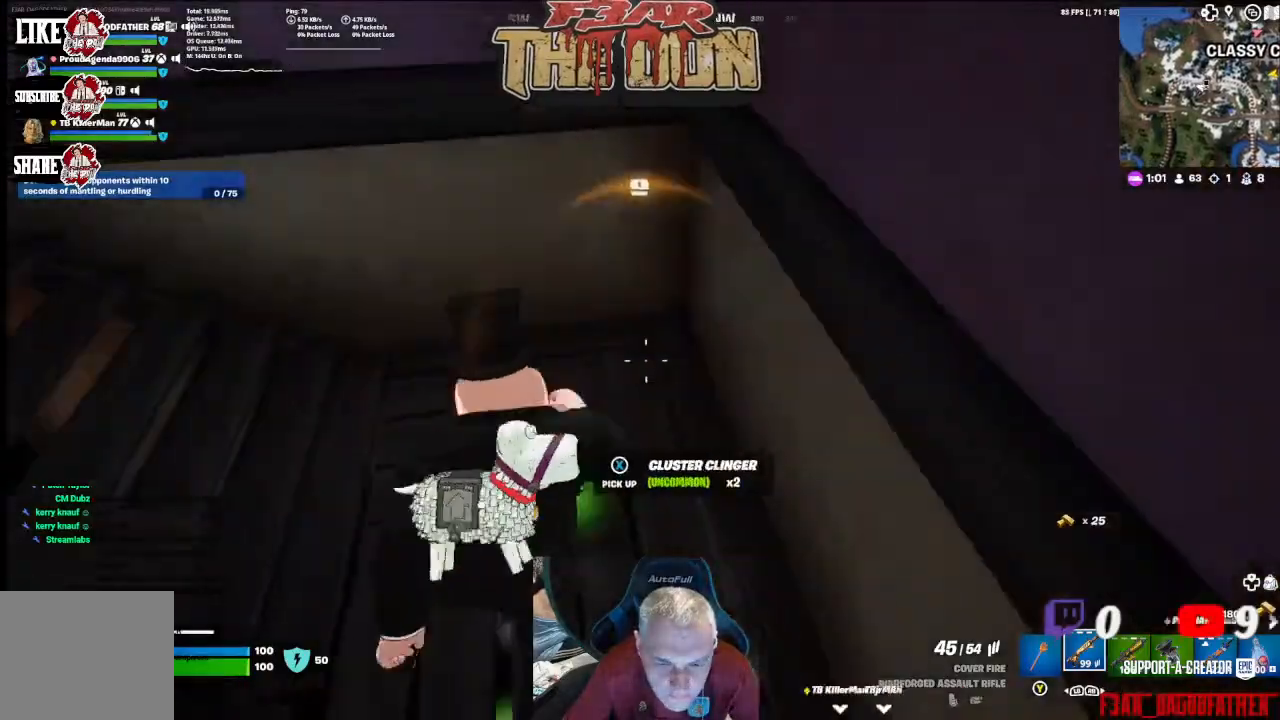
{"buttons": [], "left_stick": "up-left", "right_stick": "center", "events": [[300, "right_stick", "up-left"], [467, "right_stick", "center"]]}
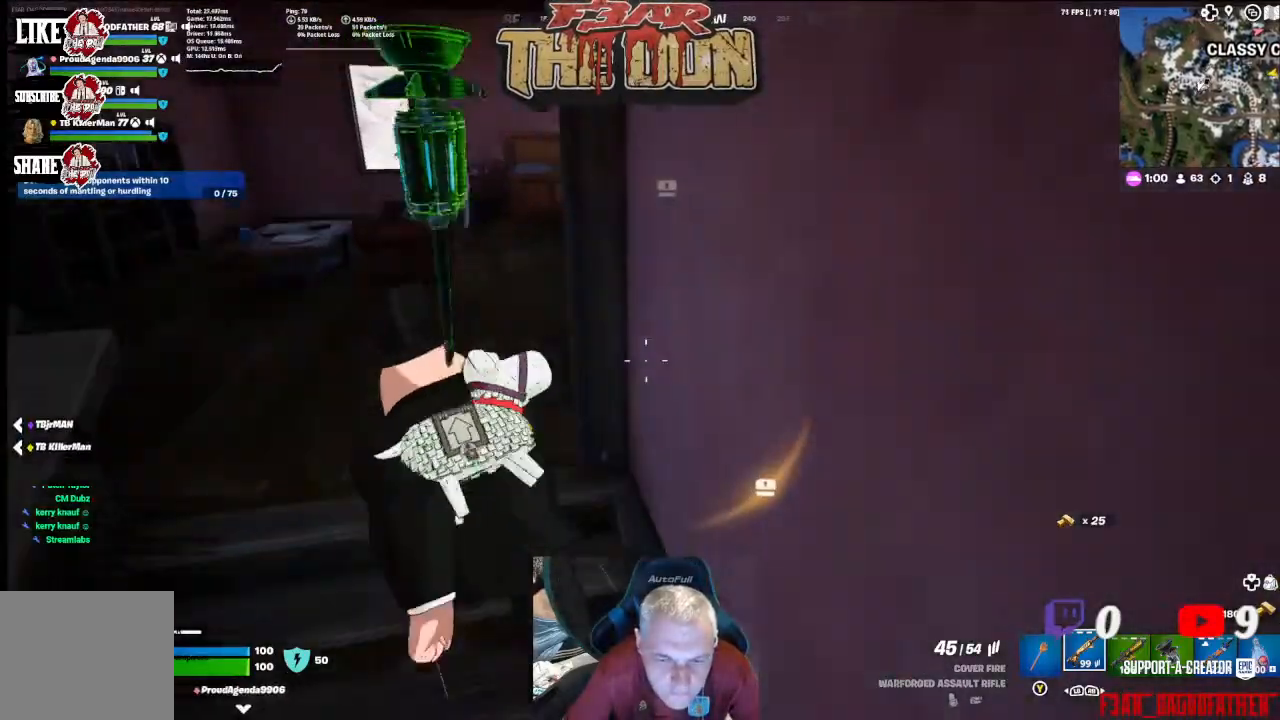
{"buttons": [], "left_stick": "up", "right_stick": "right", "events": [[367, "left_stick", "up"], [400, "right_stick", "right"]]}
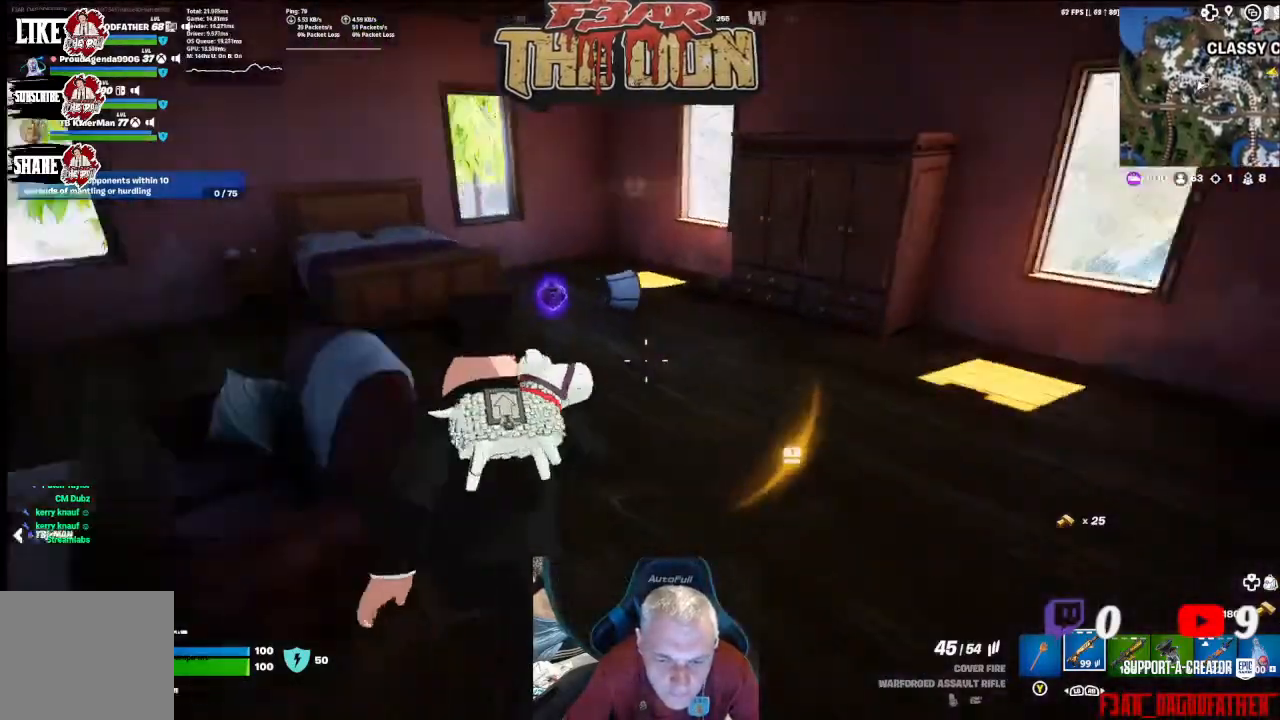
{"buttons": [], "left_stick": "up-left", "right_stick": "center", "events": [[100, "right_stick", "center"], [233, "left_stick", "up-left"], [267, "right_stick", "right"], [367, "left_stick", "left"], [433, "right_stick", "center"], [467, "left_stick", "up-left"]]}
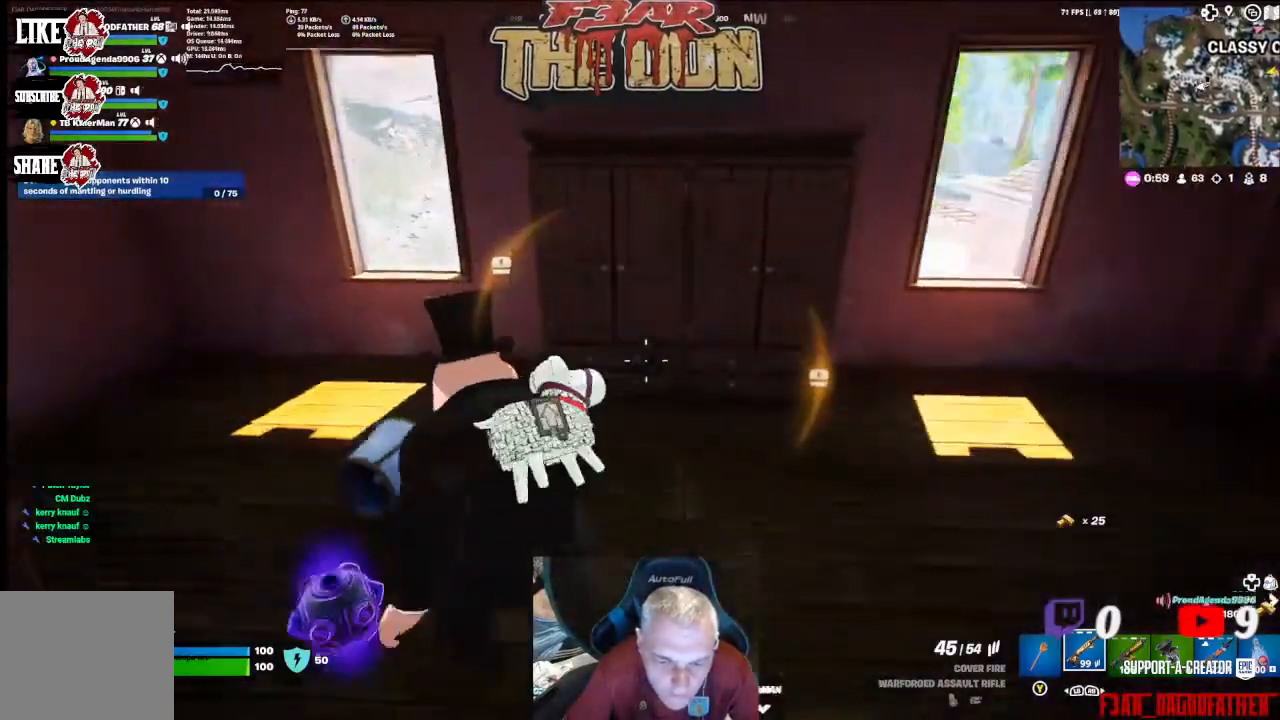
{"buttons": [], "left_stick": "center", "right_stick": "up-right", "events": [[133, "right_stick", "down-right"], [167, "left_stick", "left"], [300, "left_stick", "down-left"], [300, "right_stick", "right"], [467, "left_stick", "center"], [467, "right_stick", "up-right"]]}
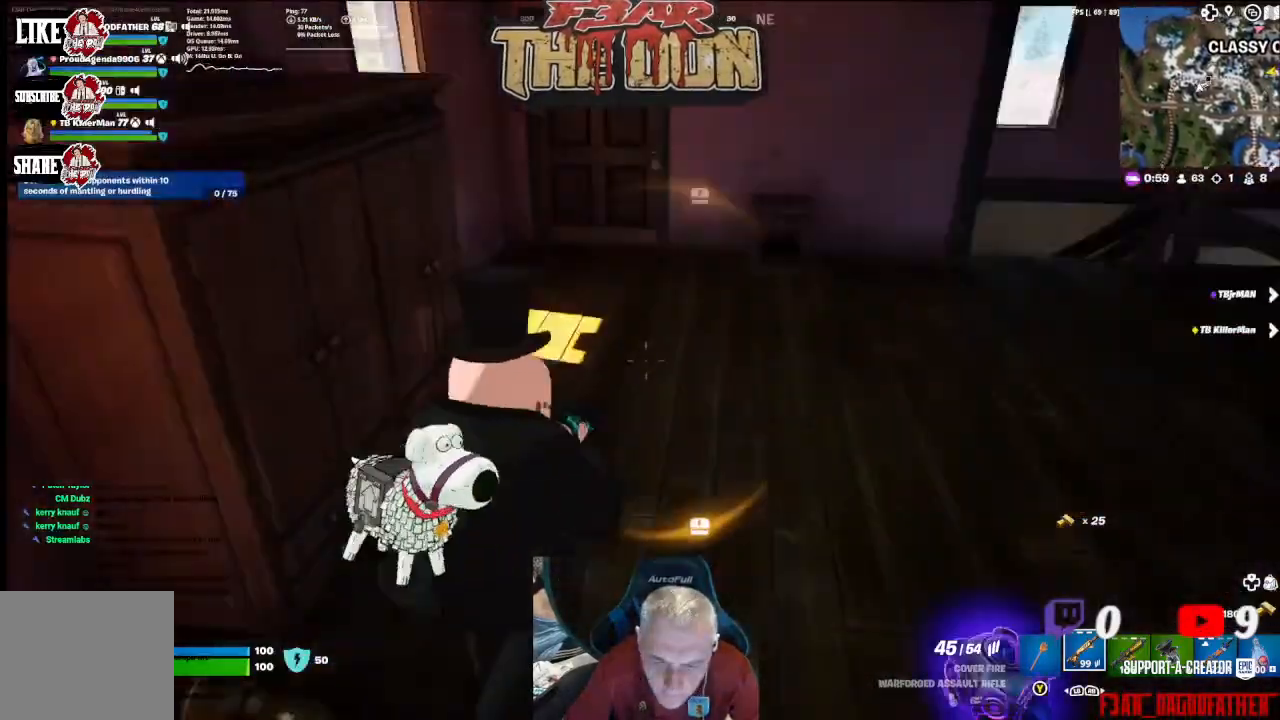
{"buttons": [], "left_stick": "up-right", "right_stick": "center", "events": [[100, "right_stick", "up"], [233, "left_stick", "up-right"], [400, "right_stick", "center"]]}
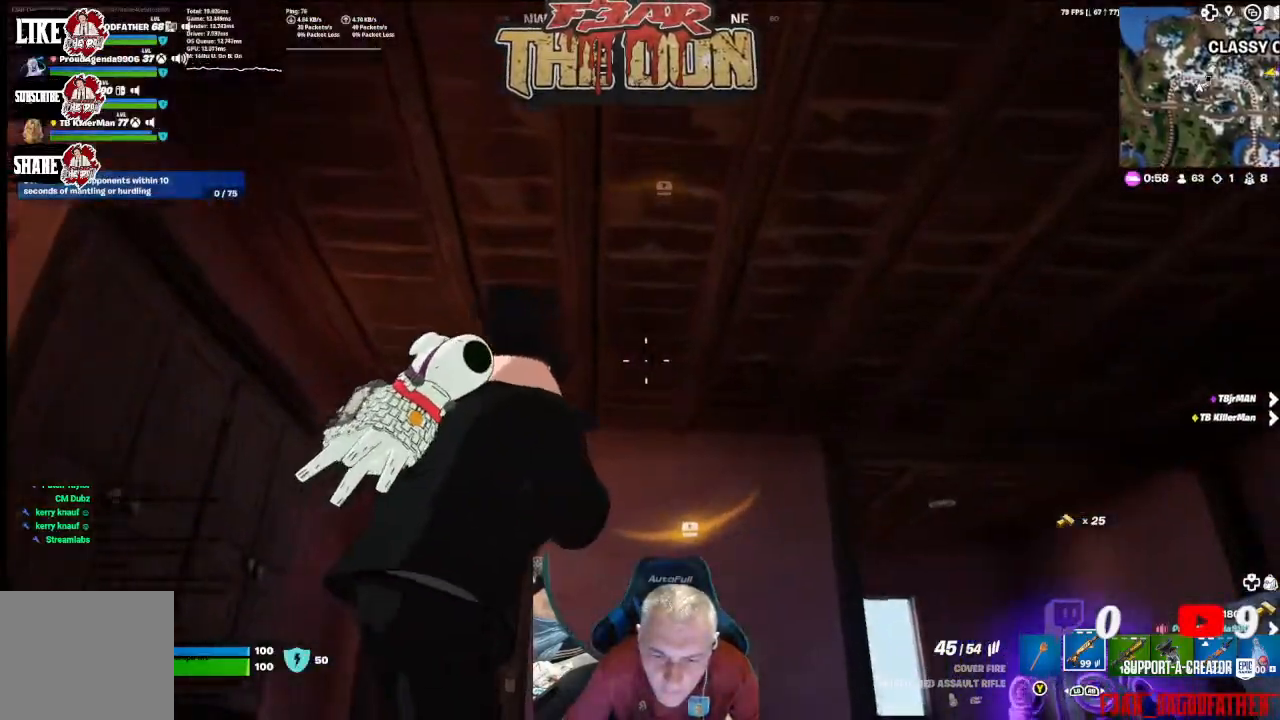
{"buttons": ["R2"], "left_stick": "center", "right_stick": "up", "events": [[33, "Y", "down"], [67, "left_stick", "up"], [133, "Y", "up"], [300, "right_stick", "up"], [367, "R2", "down"], [367, "left_stick", "center"]]}
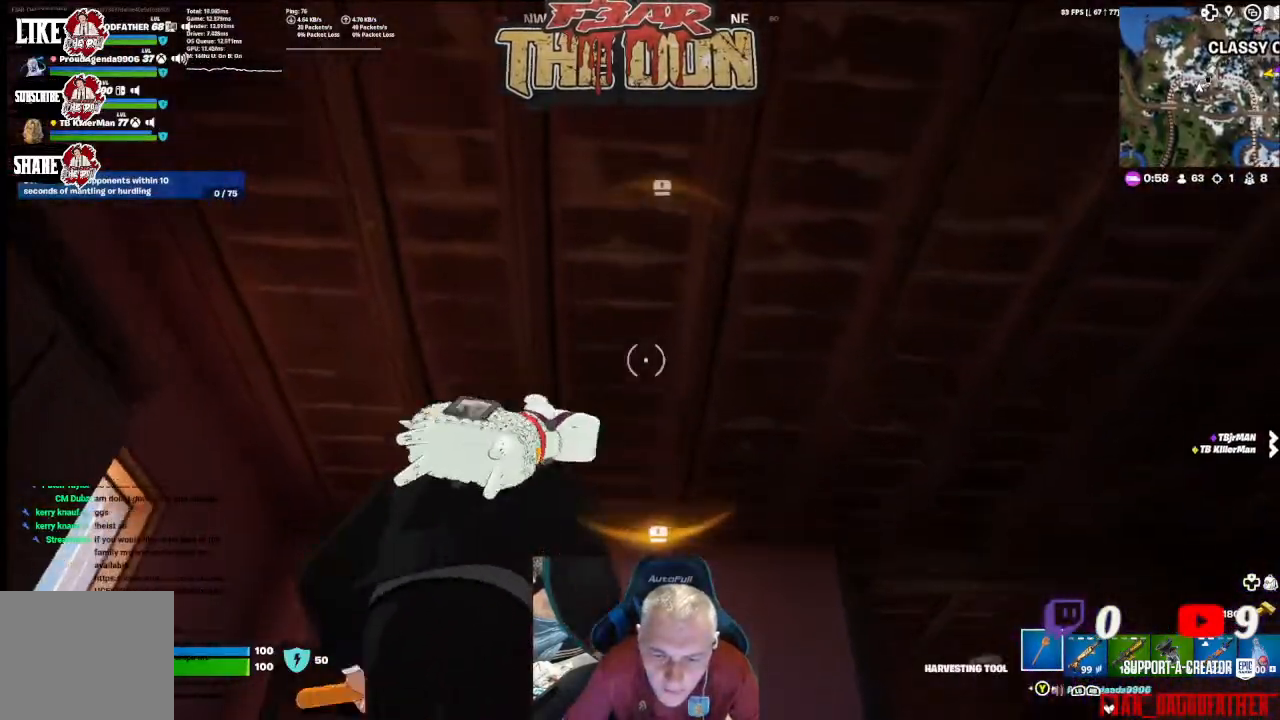
{"buttons": ["R2"], "left_stick": "center", "right_stick": "center", "events": [[100, "right_stick", "center"]]}
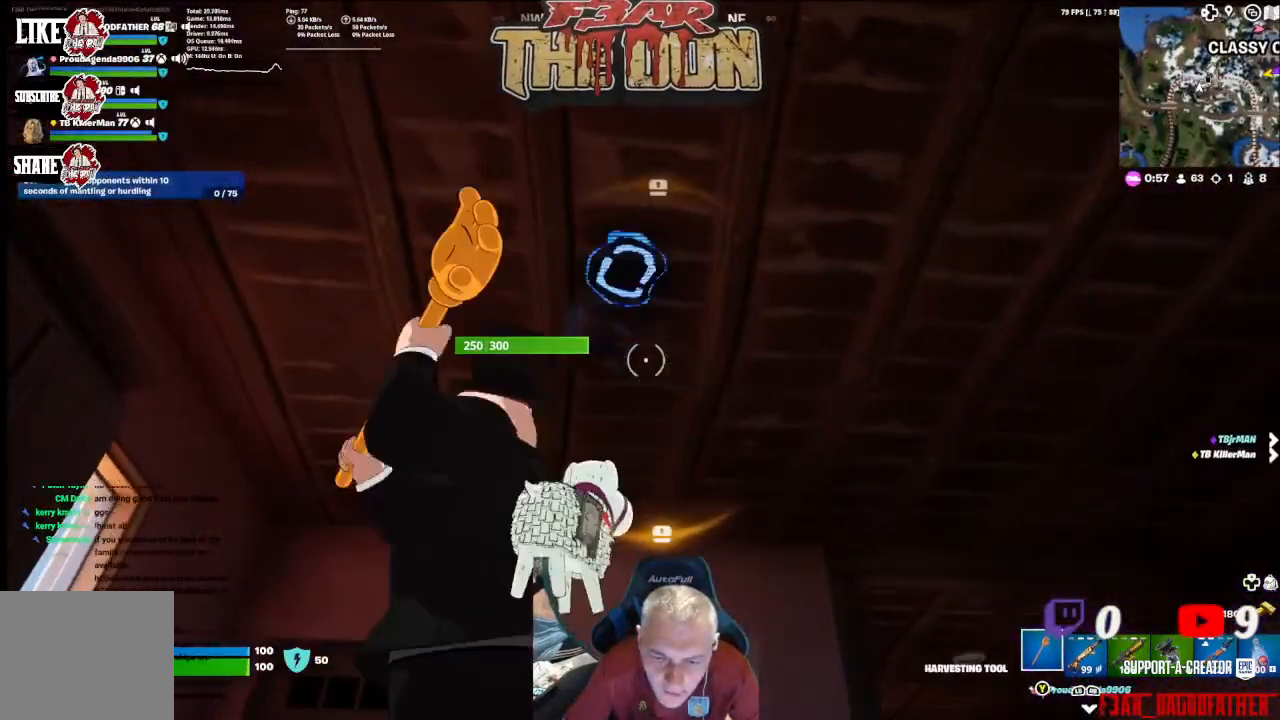
{"buttons": ["R2"], "left_stick": "center", "right_stick": "center", "events": [[167, "left_stick", "left"], [200, "right_stick", "up"], [333, "left_stick", "center"], [467, "right_stick", "center"]]}
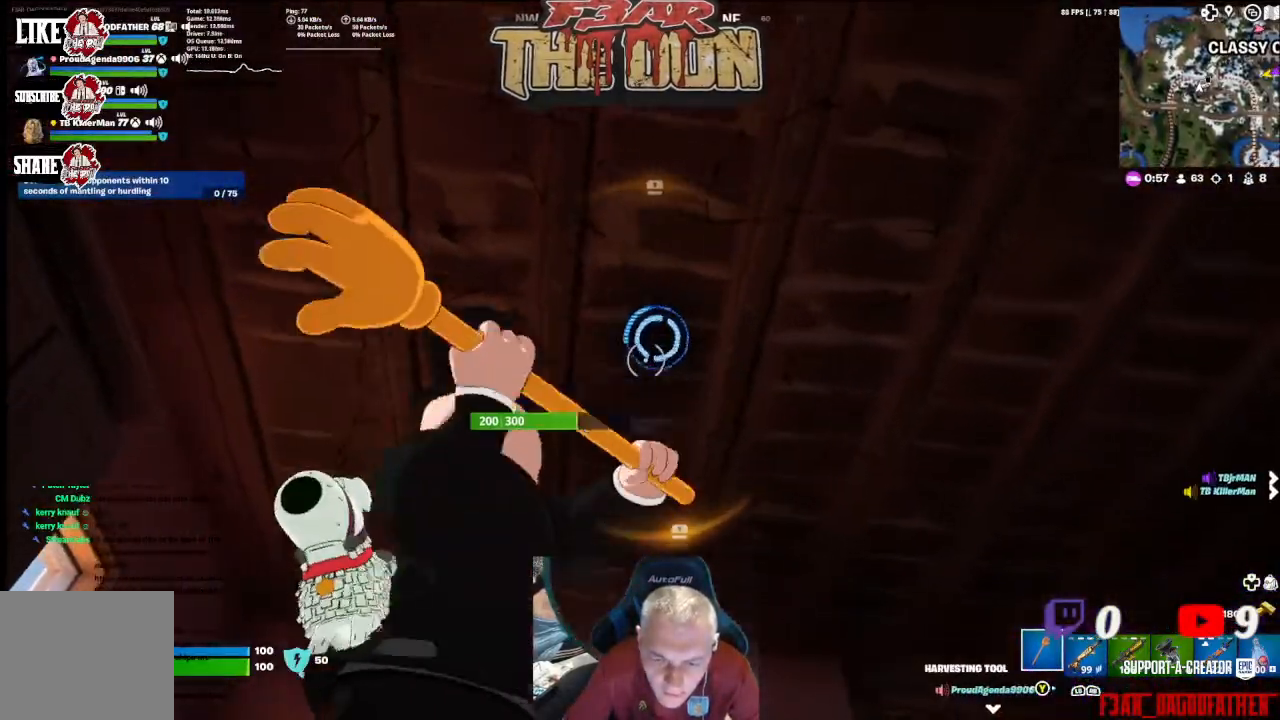
{"buttons": ["R2"], "left_stick": "center", "right_stick": "down-right", "events": [[67, "left_stick", "down"], [133, "left_stick", "down-left"], [333, "left_stick", "center"], [500, "right_stick", "down-right"]]}
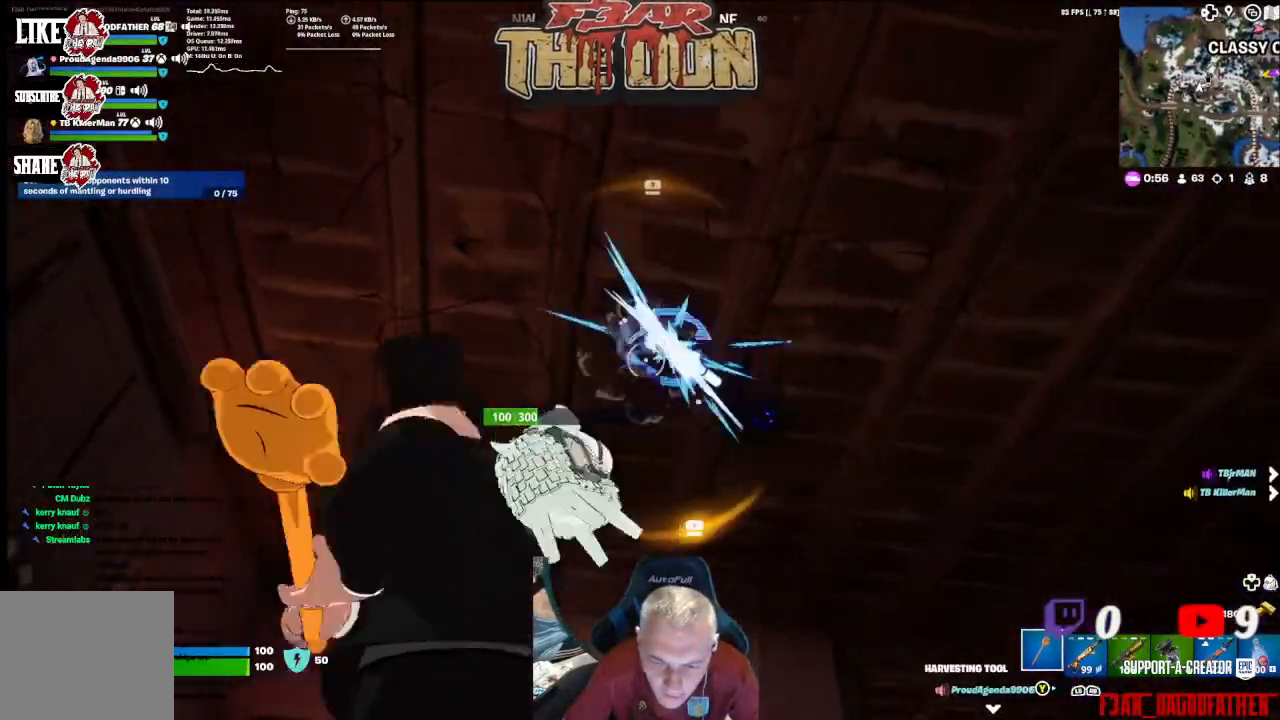
{"buttons": ["R2"], "left_stick": "center", "right_stick": "right", "events": [[200, "right_stick", "center"], [367, "right_stick", "right"]]}
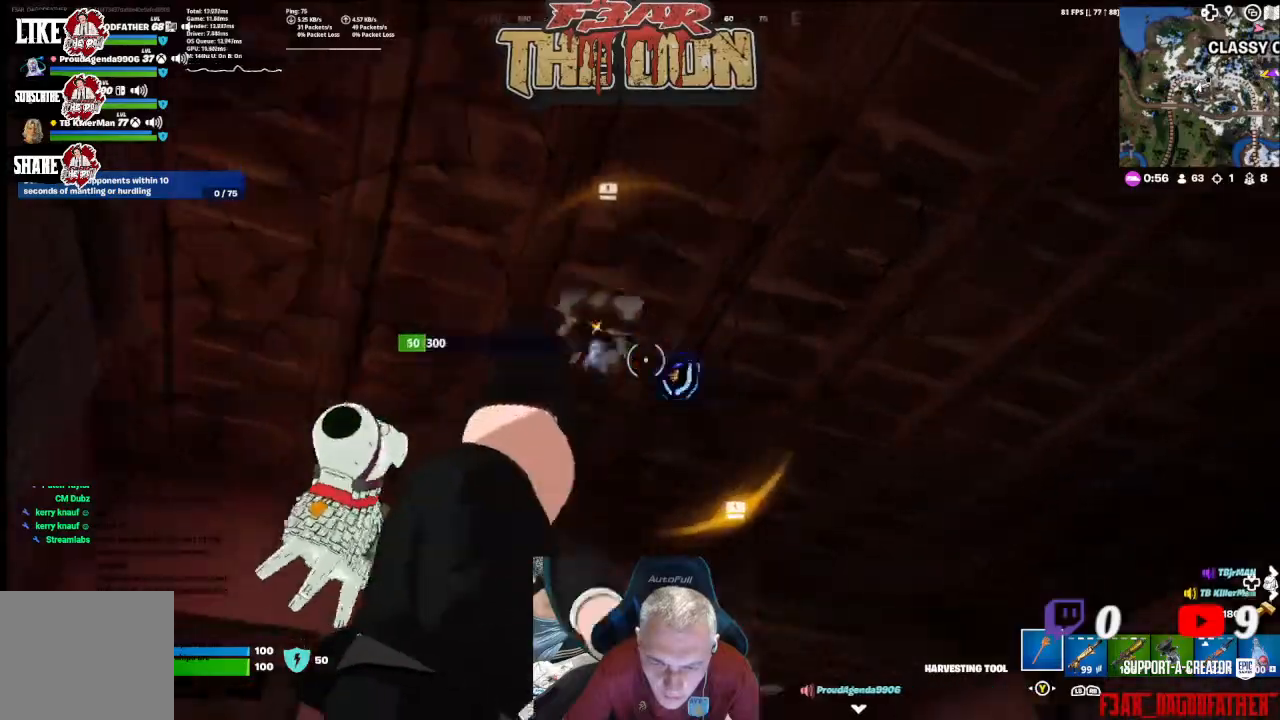
{"buttons": ["R2"], "left_stick": "center", "right_stick": "center", "events": [[133, "right_stick", "center"]]}
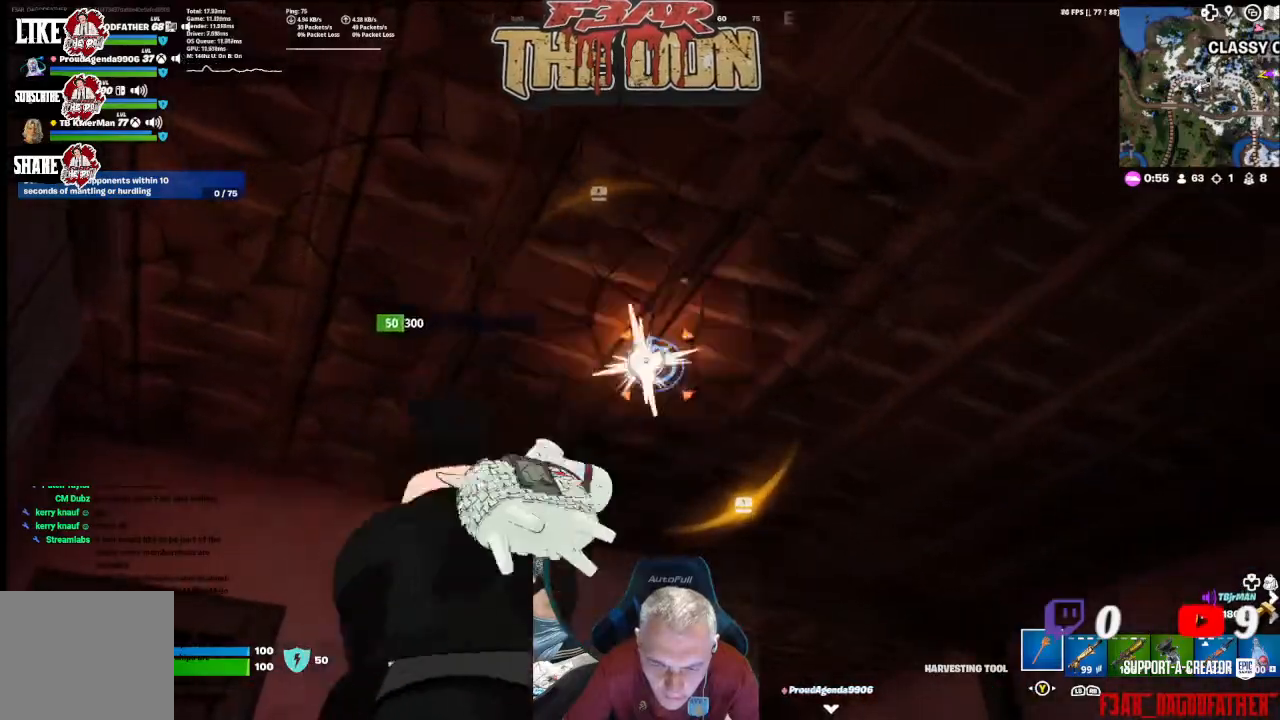
{"buttons": ["R2"], "left_stick": "center", "right_stick": "down", "events": [[333, "right_stick", "down"]]}
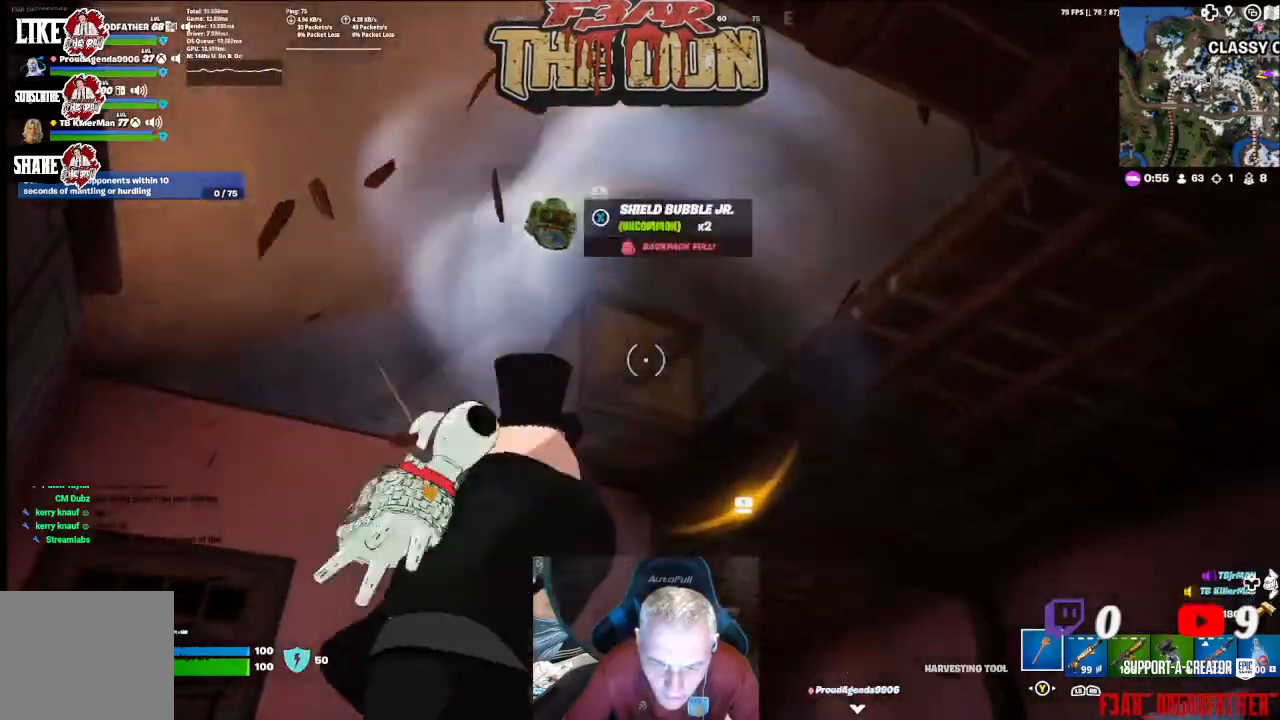
{"buttons": [], "left_stick": "up", "right_stick": "down-left", "events": [[200, "R2", "up"], [233, "right_stick", "down-left"], [400, "left_stick", "up"]]}
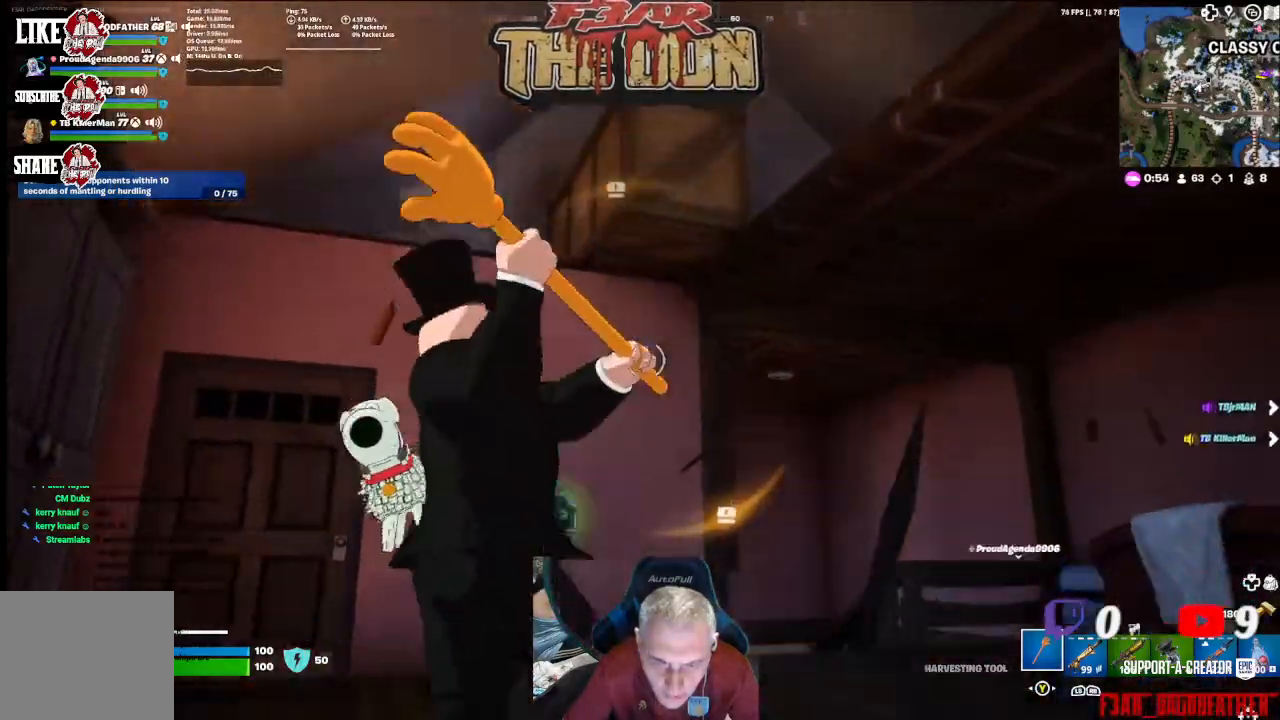
{"buttons": ["A"], "left_stick": "up", "right_stick": "up", "events": [[300, "right_stick", "center"], [400, "A", "down"], [433, "right_stick", "up"]]}
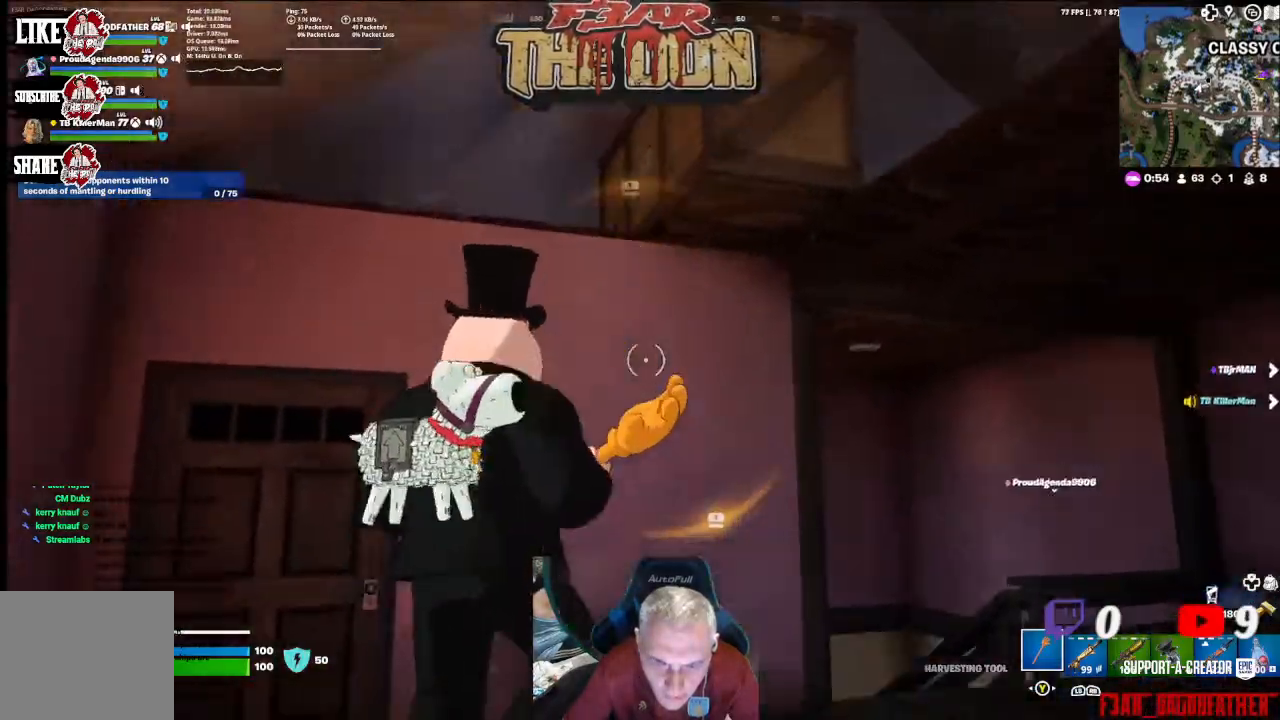
{"buttons": [], "left_stick": "up", "right_stick": "down", "events": [[100, "right_stick", "center"], [233, "A", "up"], [300, "A", "down"], [300, "right_stick", "down"], [433, "A", "up"]]}